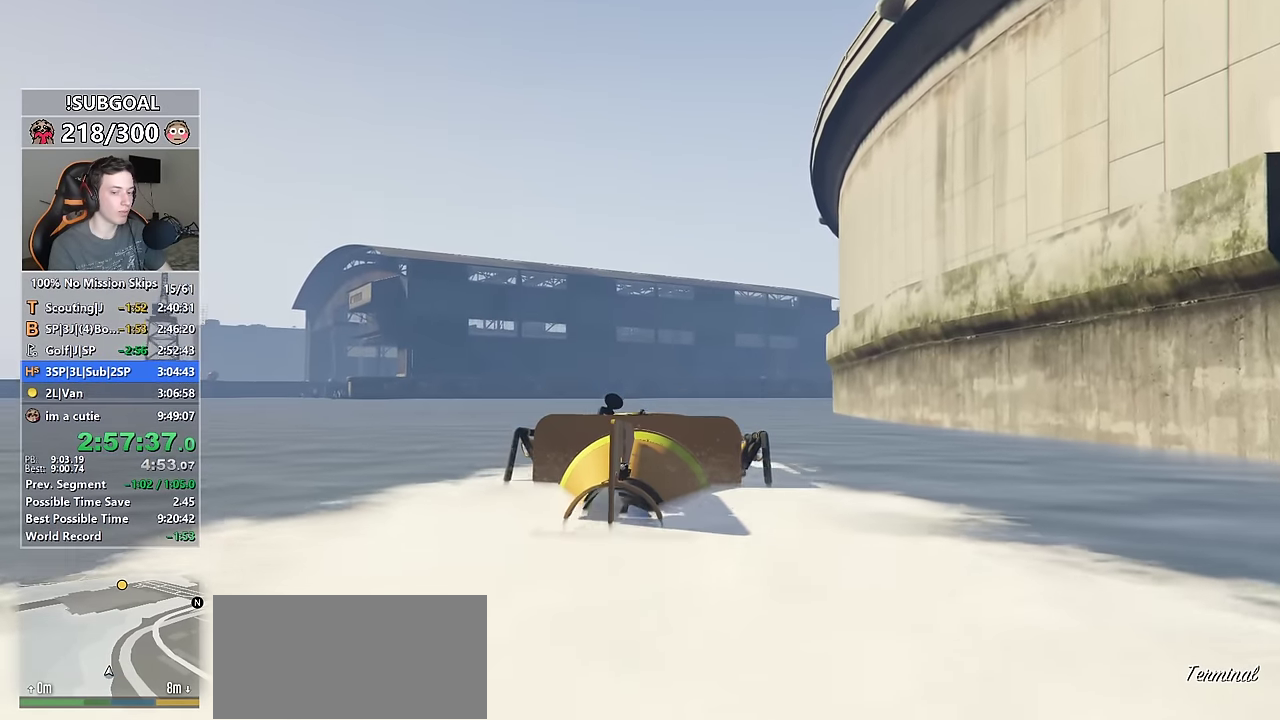
Gameplay with keyboard and mouse; each line is a JSON object with the keys and mouse buttons held at the frame after it. "events" lists presses ("down") and releases ("up") of "1", "2", "3", "4", "5", "6", "7", "8", "a", "c", "caps_lock", "ctrl", "d", "e", "escape", "f", "f1", "f2", "f3", "g", "num4", "num5", "num6", "p", "q", "r", "return", "s", "shift", "space", "tab", "v", "w", "mouse_left", "mouse_middle", "mouse_right", "mouse_mb4", "mouse_mb5", "mouse_wheel_up" and "mouse_wheel_down" between this image and that frame as [ms after this image, input, new state], when the widget could be followed in between. "mouse_left", "mouse_middle", "mouse_right", "mouse_mb4", "mouse_mb5", "mouse_wheel_up", "mouse_wheel_down" = the "left", "middle", "right", "mb4", "mb5", "wheel_up", "wheel_down" buttons of the "mouse" list. No other keys are recorded. Not read: mouse_move.
{"keys": ["num5", "w"], "mouse": [], "events": []}
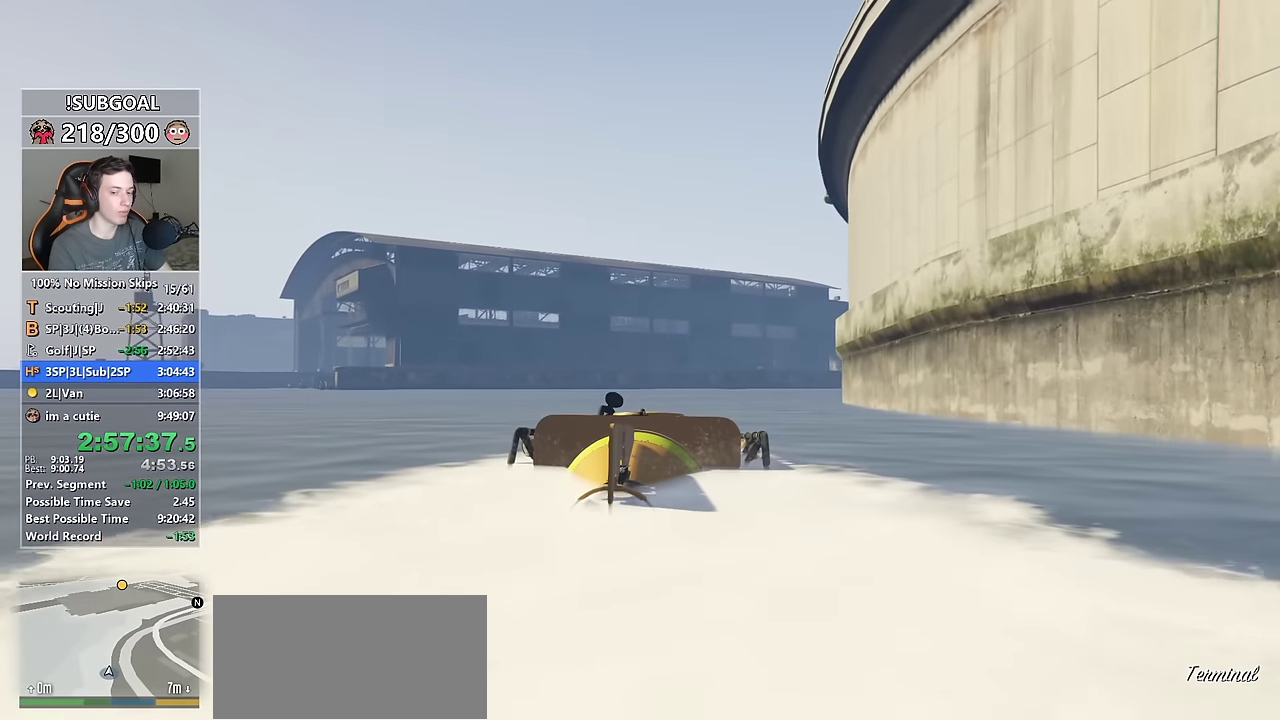
{"keys": ["num5", "w"], "mouse": [], "events": []}
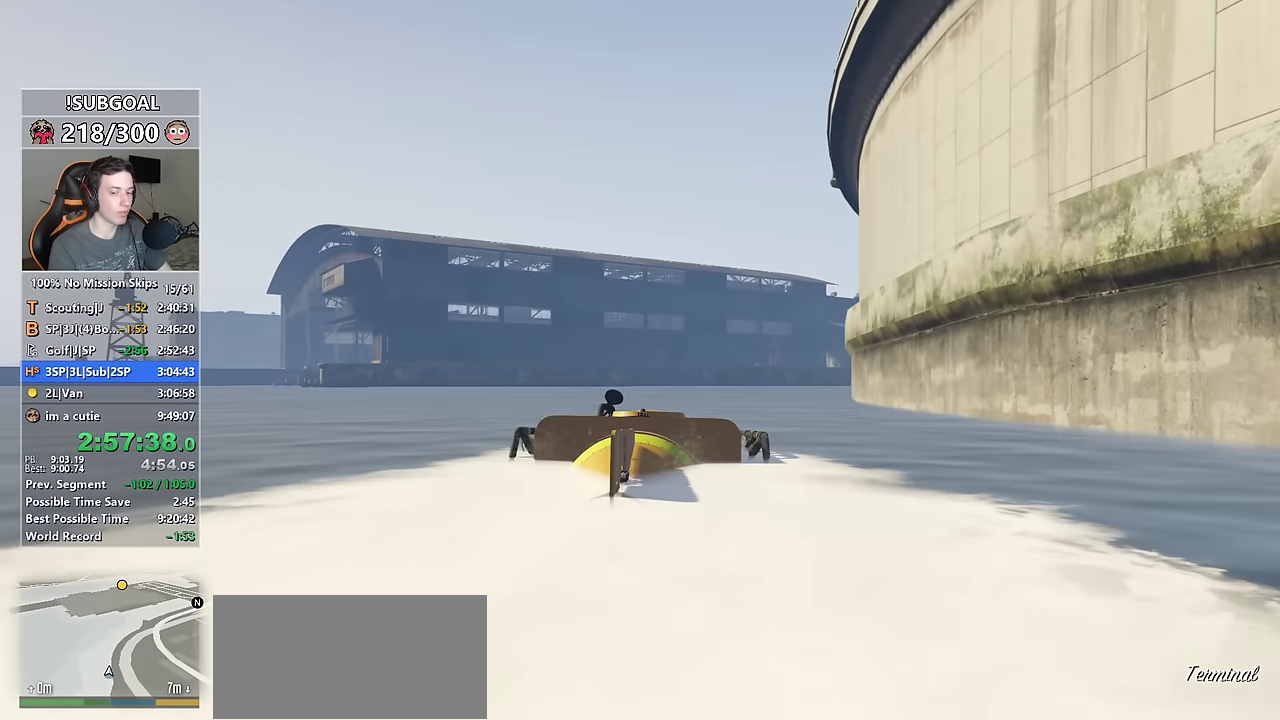
{"keys": ["num5", "w"], "mouse": [], "events": []}
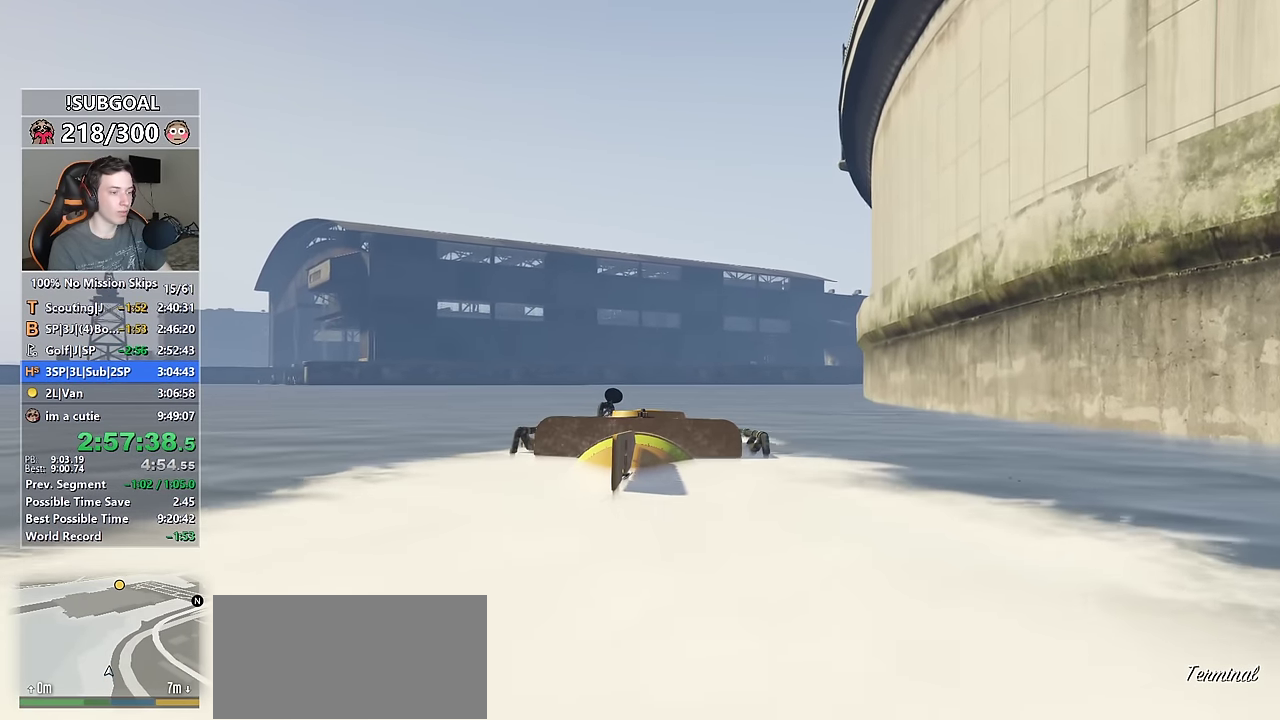
{"keys": ["num5", "w"], "mouse": [], "events": []}
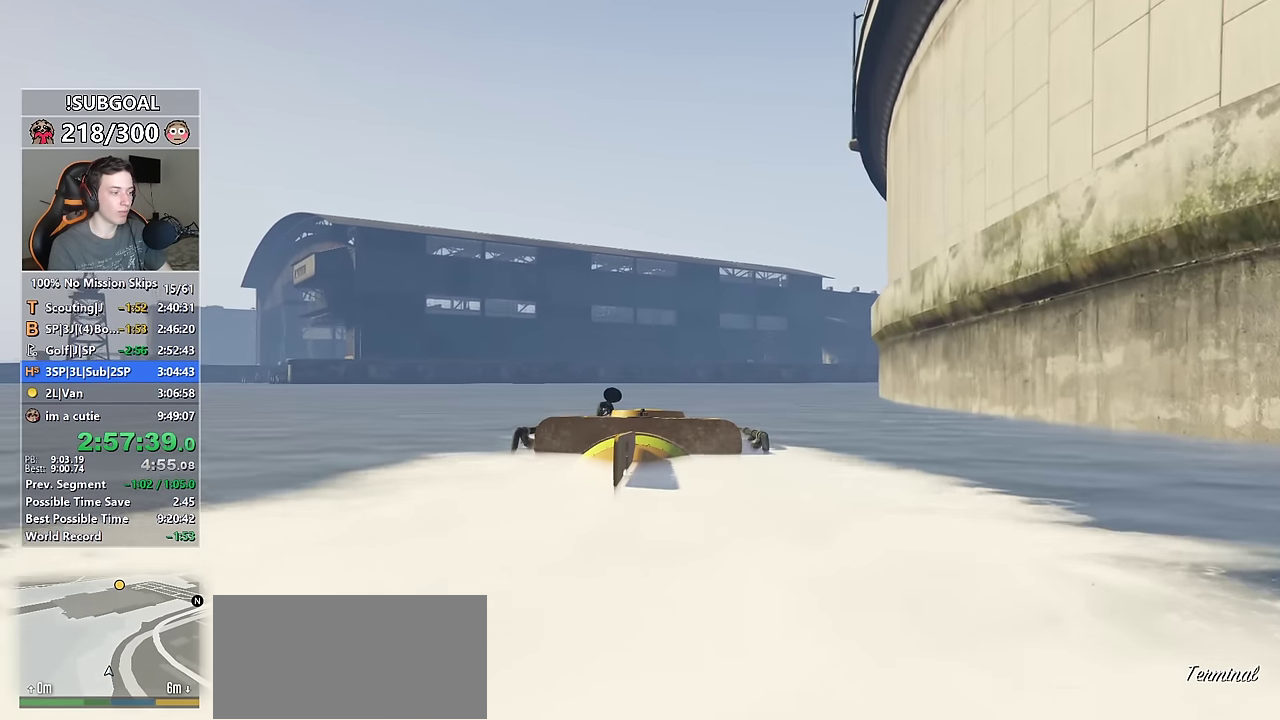
{"keys": ["num5", "w"], "mouse": [], "events": []}
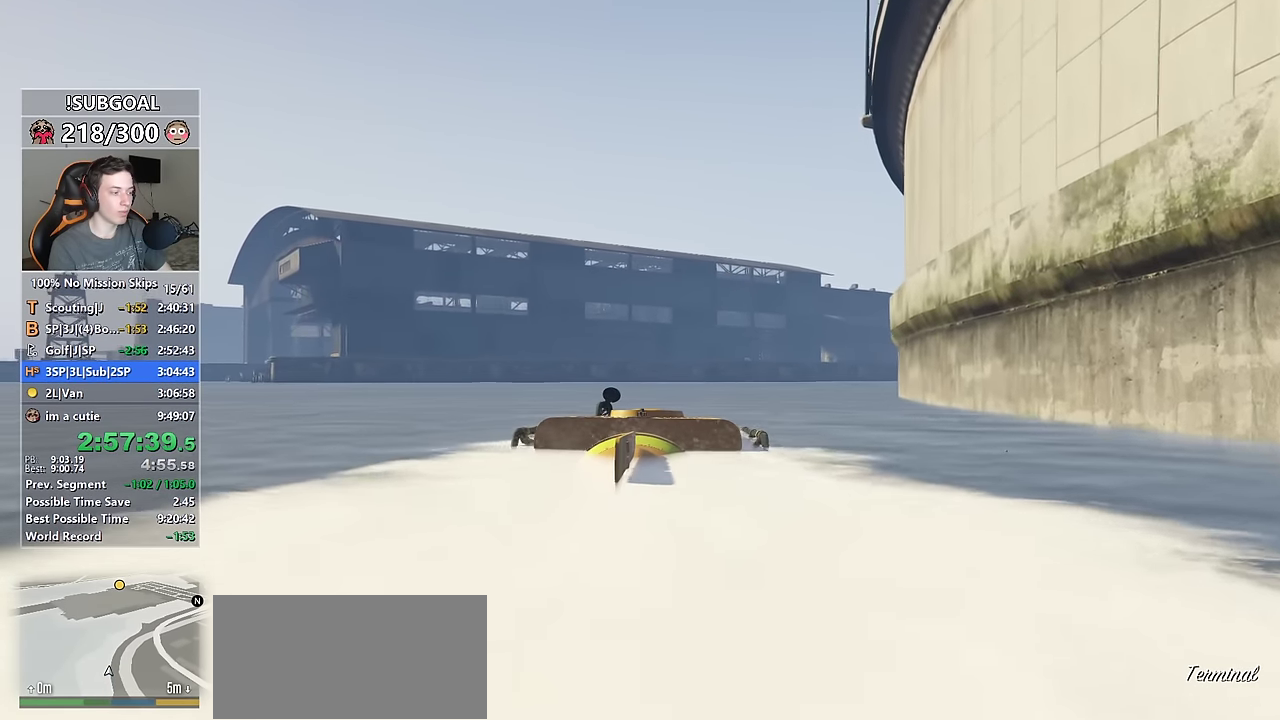
{"keys": ["num5", "w"], "mouse": [], "events": []}
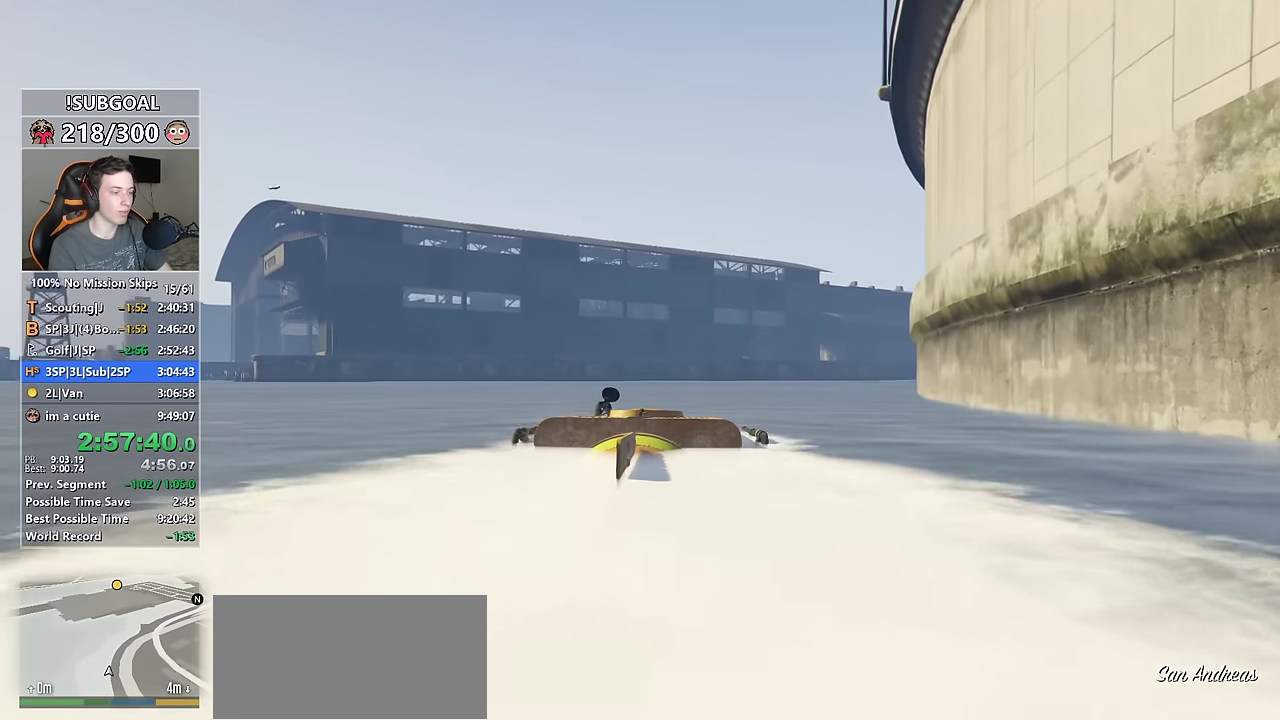
{"keys": ["num5", "w"], "mouse": [], "events": []}